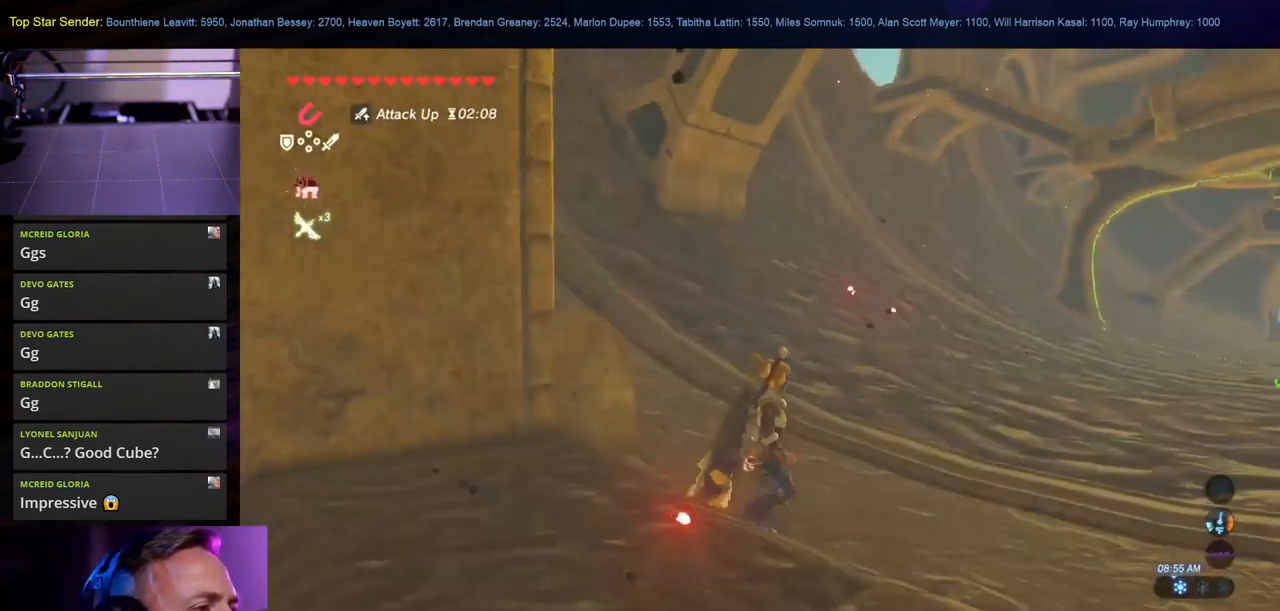
Gameplay with a controller (Nintendo layout); each line is a JSON object with the inputs held at the frame after it. "events" lists button and stick changes between this image and that frame as [ms after this image, input, new state], when the widget could be followed in between. Not read: L2 L3 R1 R2 R3.
{"buttons": [], "left_stick": "up", "right_stick": "right", "events": [[217, "right_stick", "up-right"], [401, "right_stick", "right"]]}
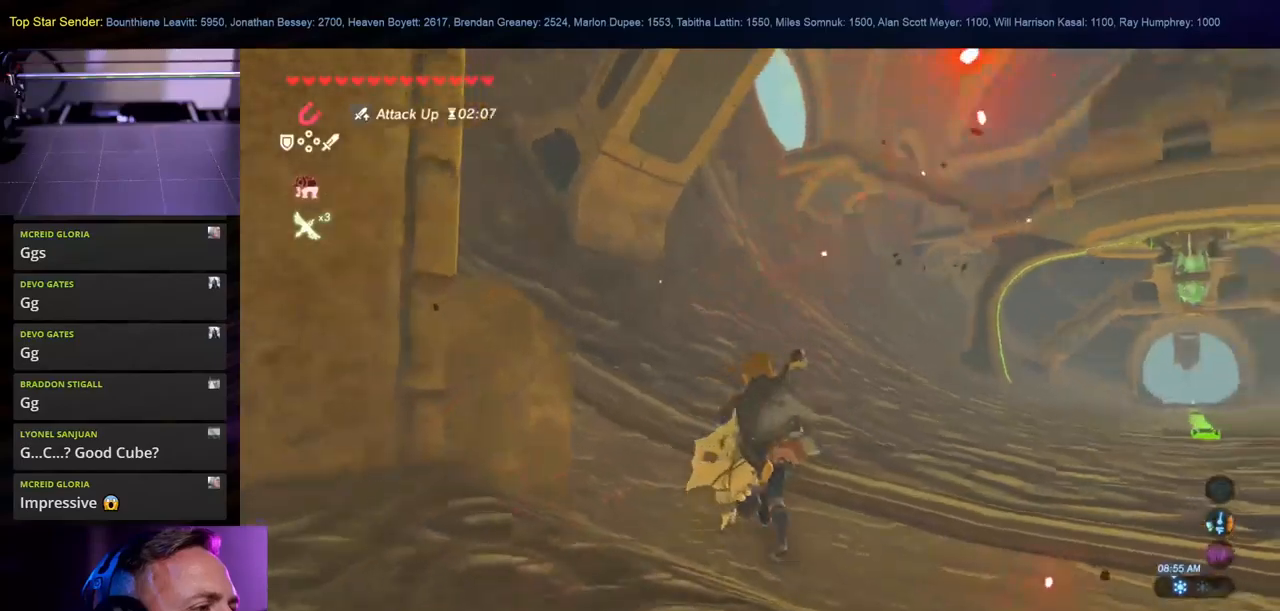
{"buttons": ["B"], "left_stick": "up-left", "right_stick": "center", "events": [[66, "left_stick", "up-left"], [83, "right_stick", "center"], [200, "B", "down"]]}
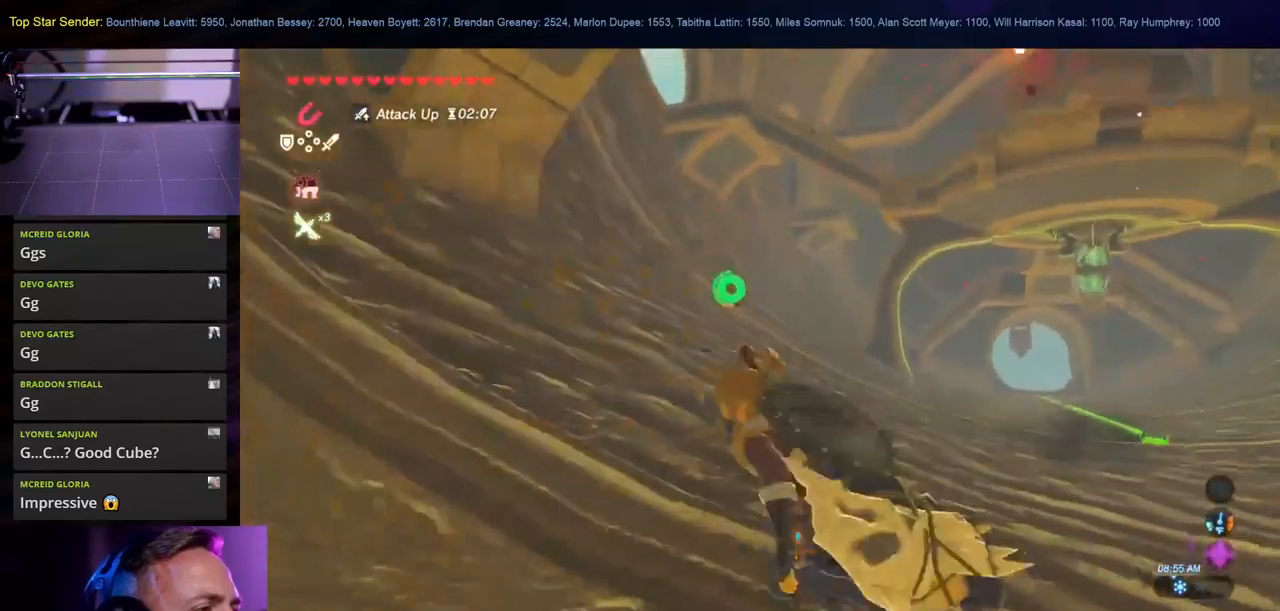
{"buttons": [], "left_stick": "up-left", "right_stick": "right", "events": [[183, "B", "up"], [366, "right_stick", "right"]]}
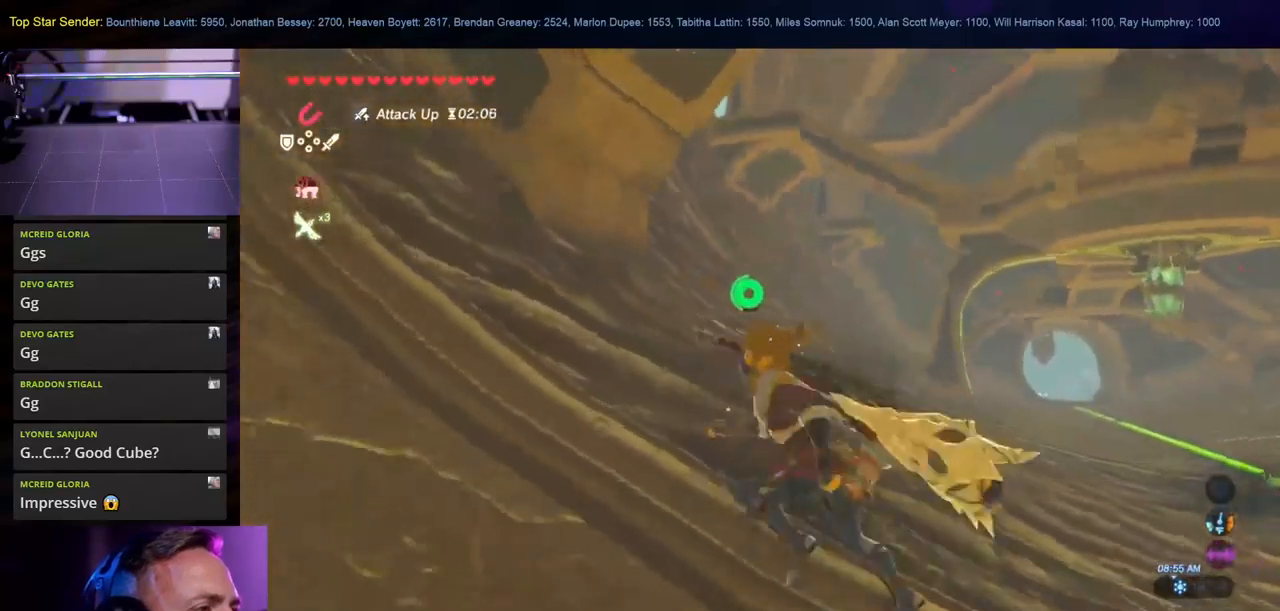
{"buttons": [], "left_stick": "left", "right_stick": "up", "events": [[100, "left_stick", "left"], [233, "right_stick", "center"], [483, "right_stick", "up"]]}
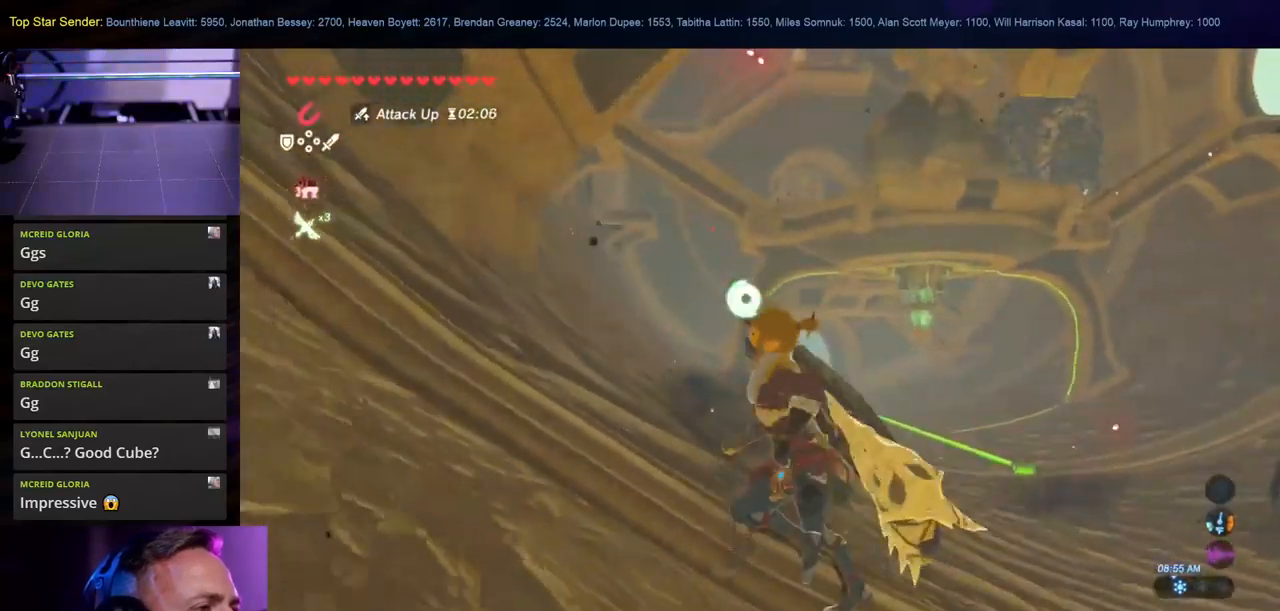
{"buttons": ["B"], "left_stick": "left", "right_stick": "center", "events": [[100, "right_stick", "up-right"], [200, "right_stick", "center"], [450, "B", "down"]]}
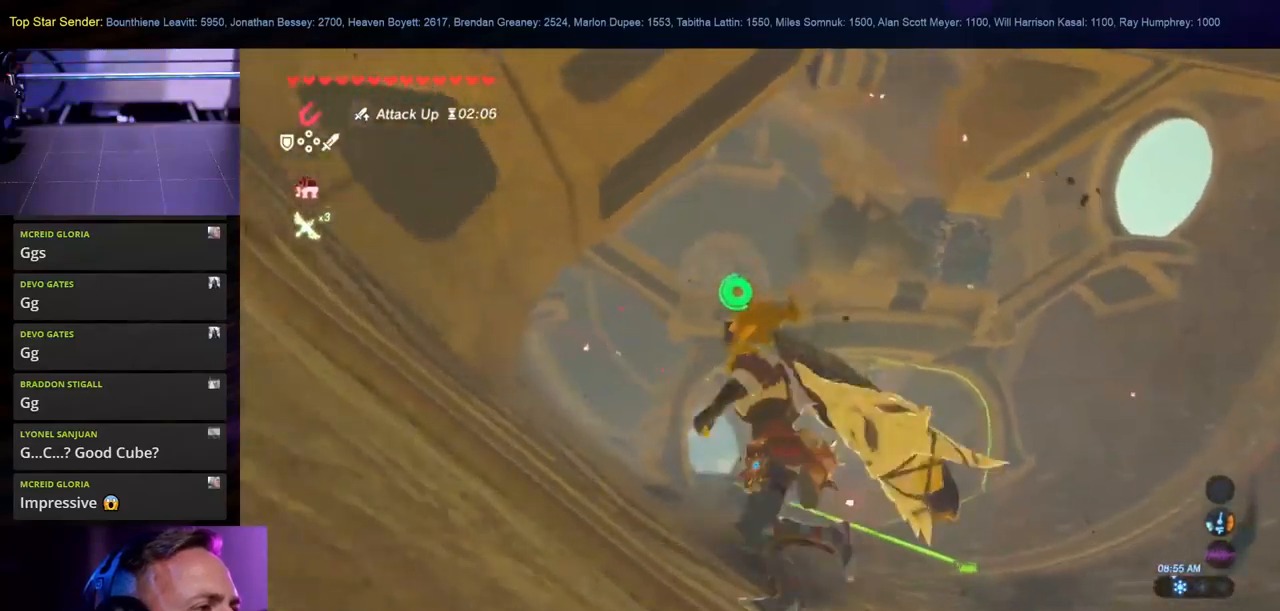
{"buttons": [], "left_stick": "up", "right_stick": "down", "events": [[166, "B", "up"], [300, "right_stick", "down"], [333, "left_stick", "up-left"], [466, "left_stick", "up"]]}
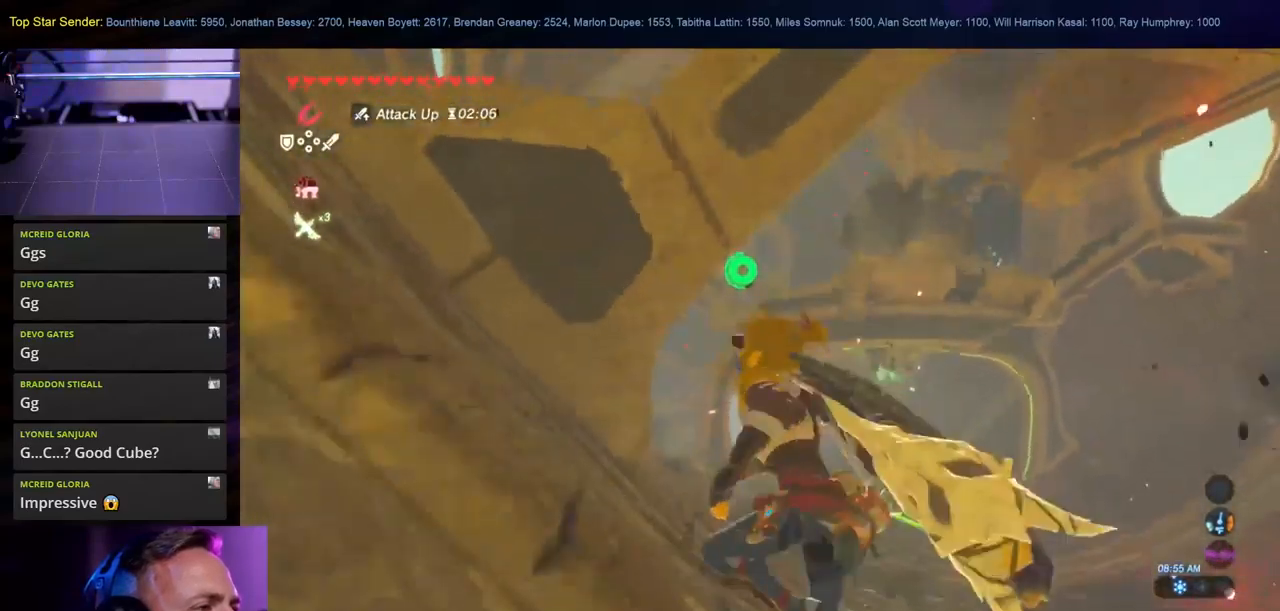
{"buttons": [], "left_stick": "up-right", "right_stick": "center", "events": [[166, "right_stick", "left"], [233, "left_stick", "up-right"], [433, "right_stick", "center"]]}
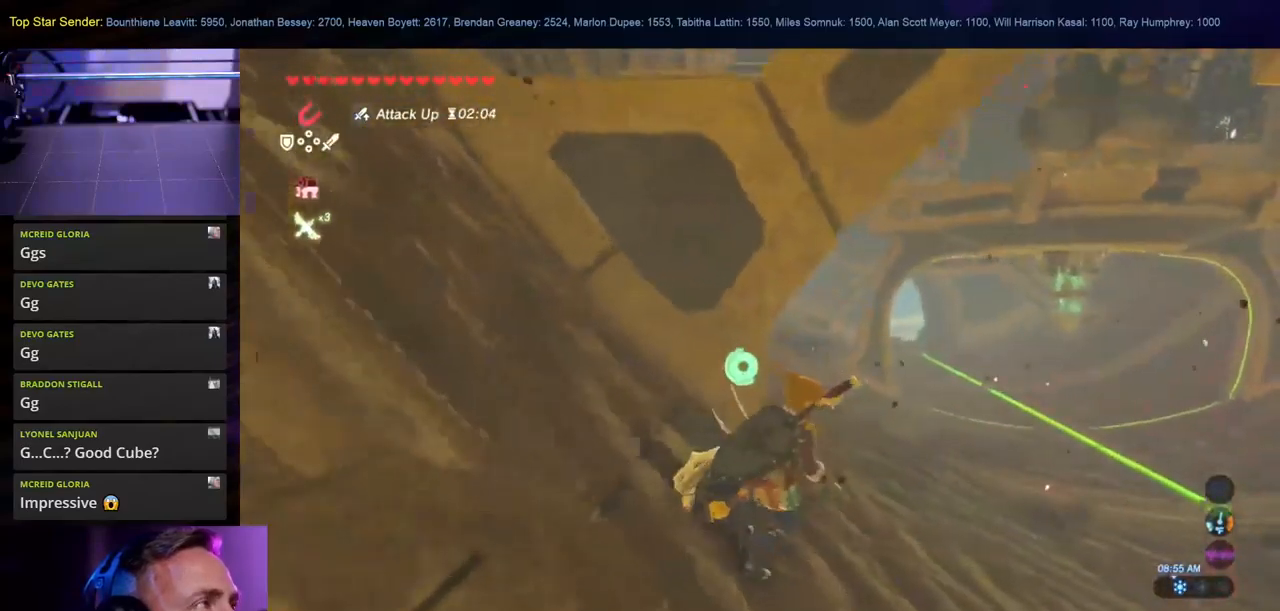
{"buttons": [], "left_stick": "up", "right_stick": "left", "events": [[233, "left_stick", "up"], [300, "right_stick", "left"]]}
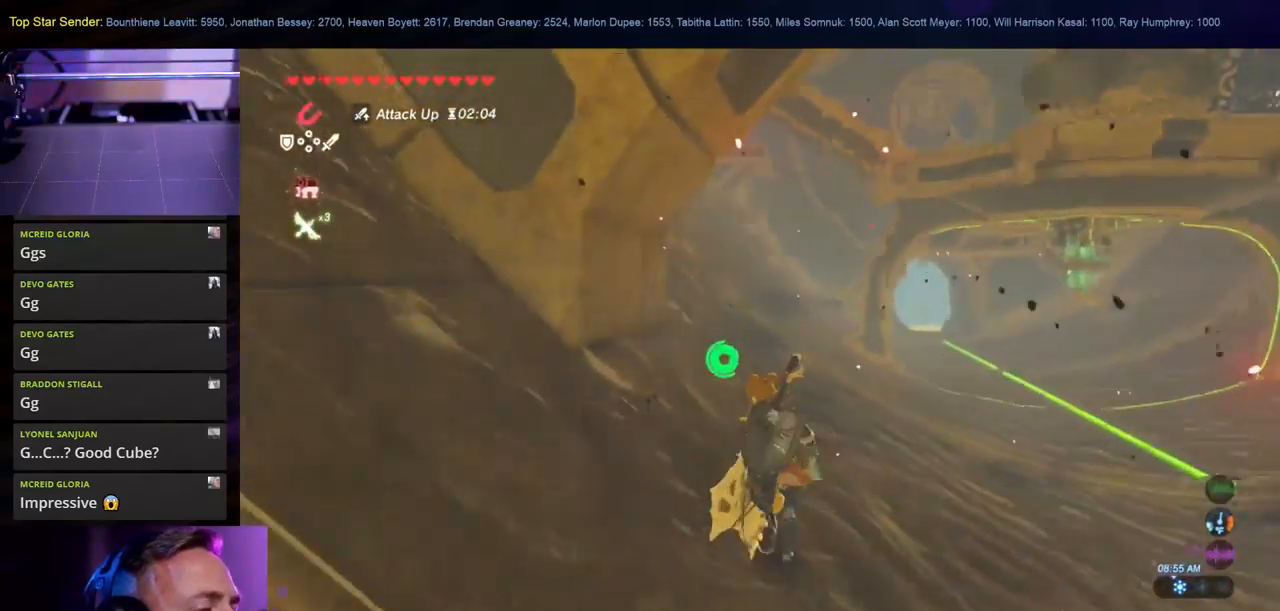
{"buttons": [], "left_stick": "down-left", "right_stick": "up-right", "events": [[66, "right_stick", "center"], [200, "left_stick", "center"], [250, "right_stick", "left"], [366, "left_stick", "up-left"], [366, "right_stick", "up"], [416, "right_stick", "up-right"], [450, "left_stick", "down-left"]]}
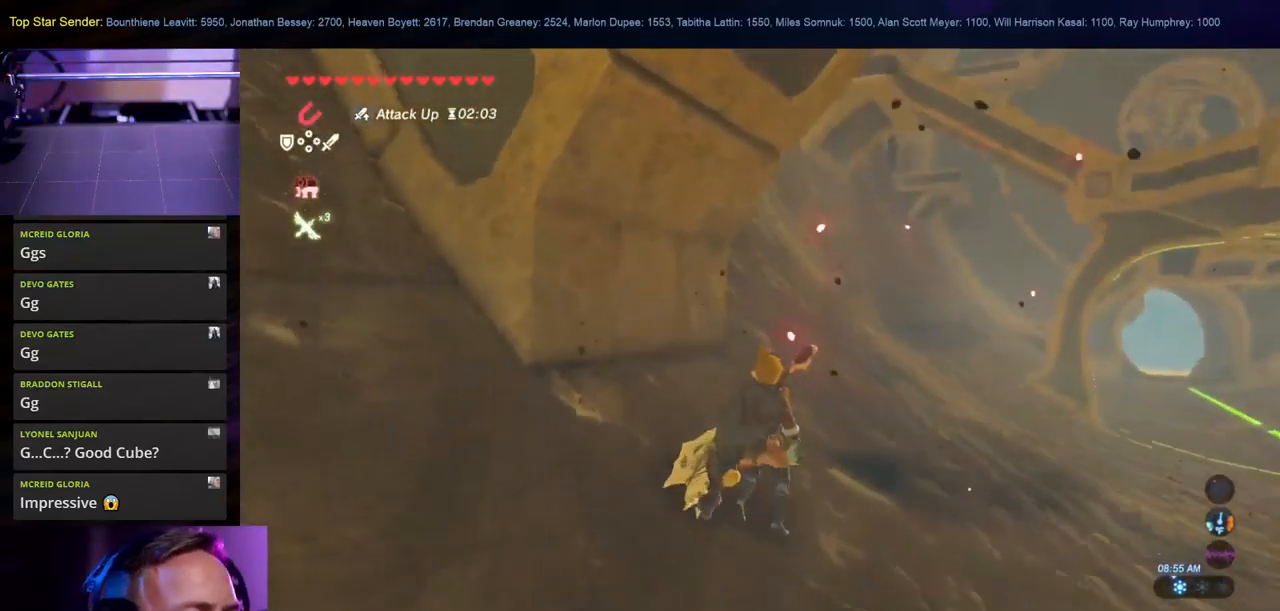
{"buttons": [], "left_stick": "down-right", "right_stick": "up", "events": [[66, "left_stick", "down"], [150, "right_stick", "down-right"], [166, "left_stick", "down-right"], [216, "right_stick", "center"], [500, "right_stick", "up"]]}
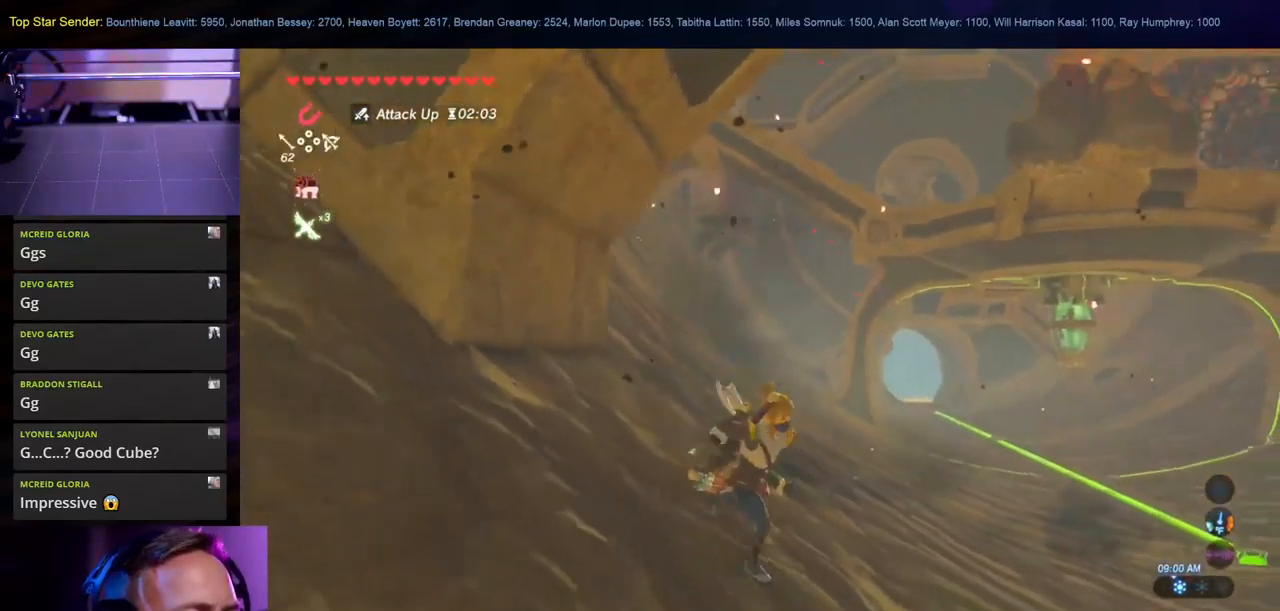
{"buttons": [], "left_stick": "down-right", "right_stick": "center", "events": [[383, "right_stick", "center"]]}
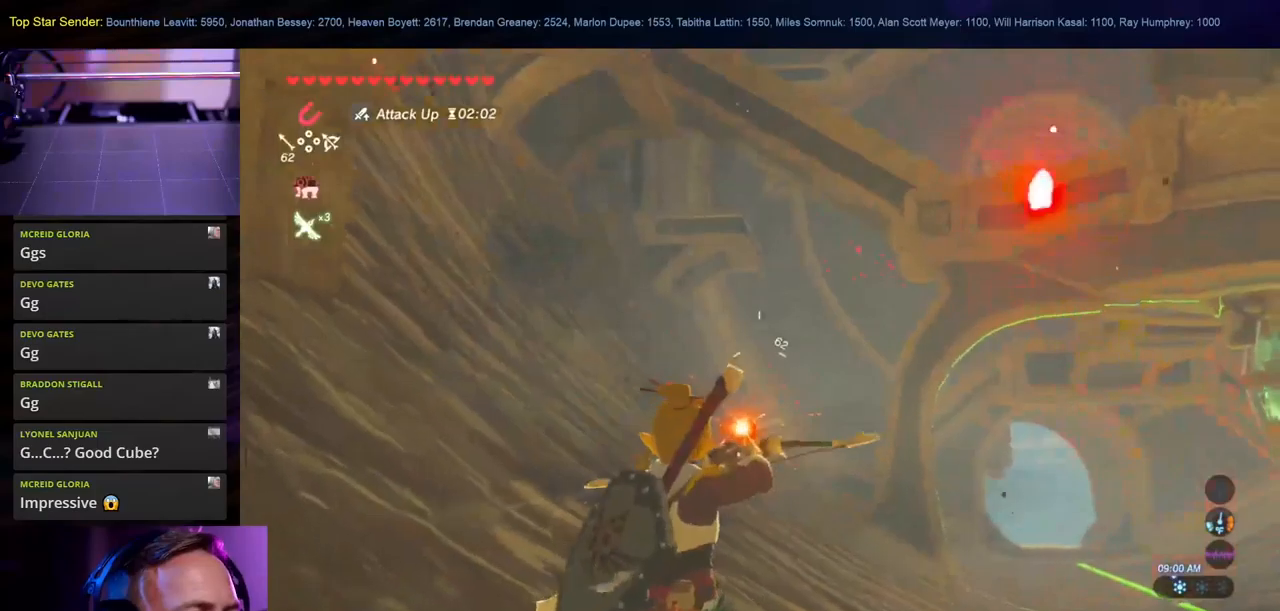
{"buttons": [], "left_stick": "down-right", "right_stick": "center", "events": []}
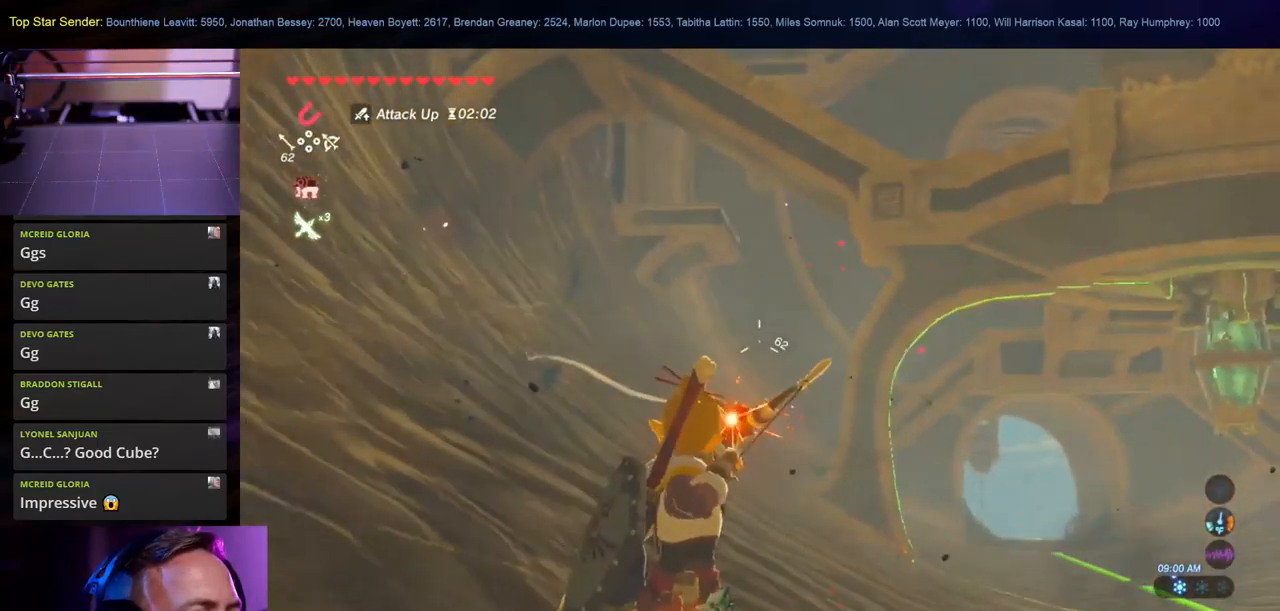
{"buttons": [], "left_stick": "right", "right_stick": "left", "events": [[350, "left_stick", "right"], [367, "right_stick", "left"]]}
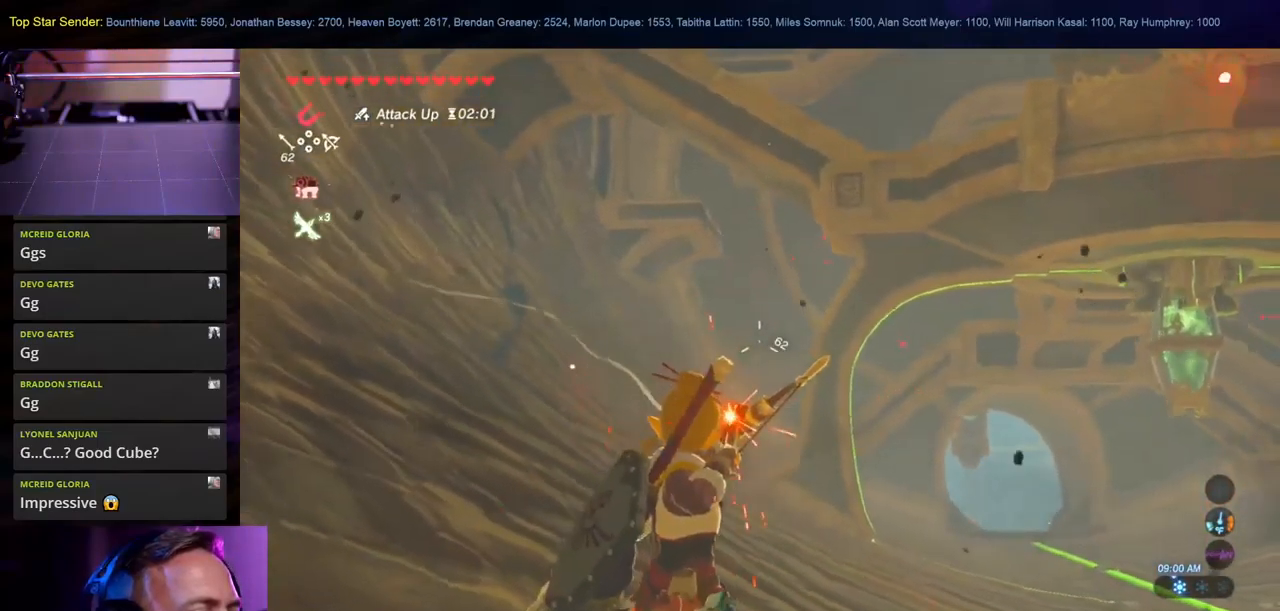
{"buttons": [], "left_stick": "right", "right_stick": "center", "events": [[67, "right_stick", "center"]]}
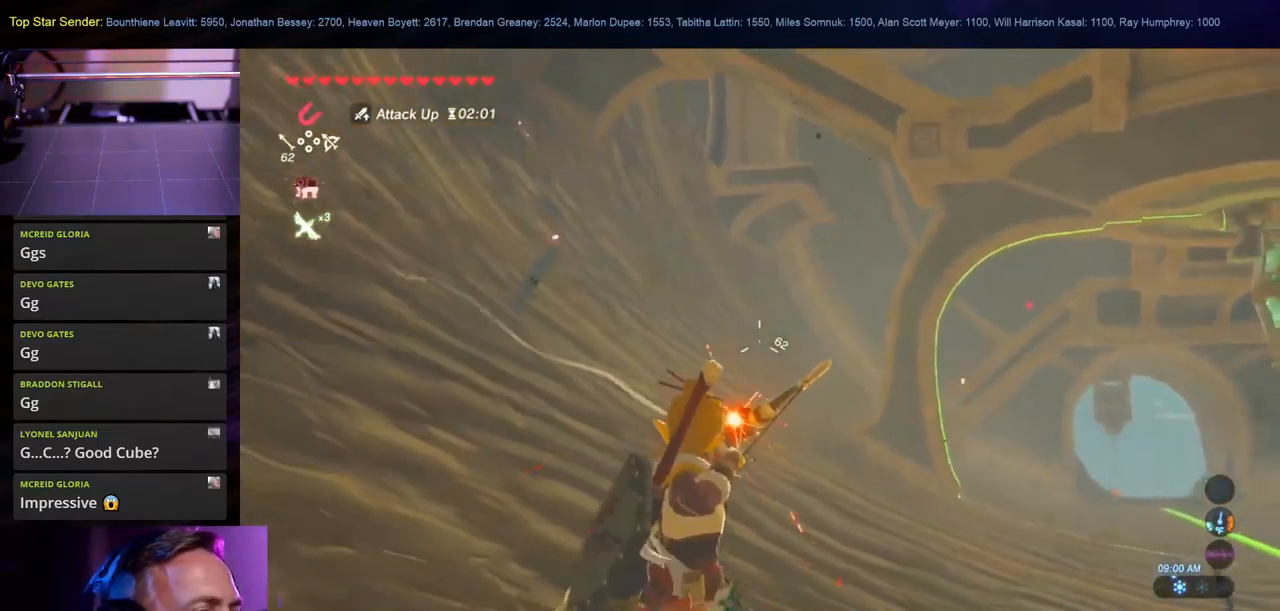
{"buttons": [], "left_stick": "down-right", "right_stick": "center", "events": [[167, "left_stick", "down-right"], [250, "right_stick", "right"], [400, "right_stick", "center"]]}
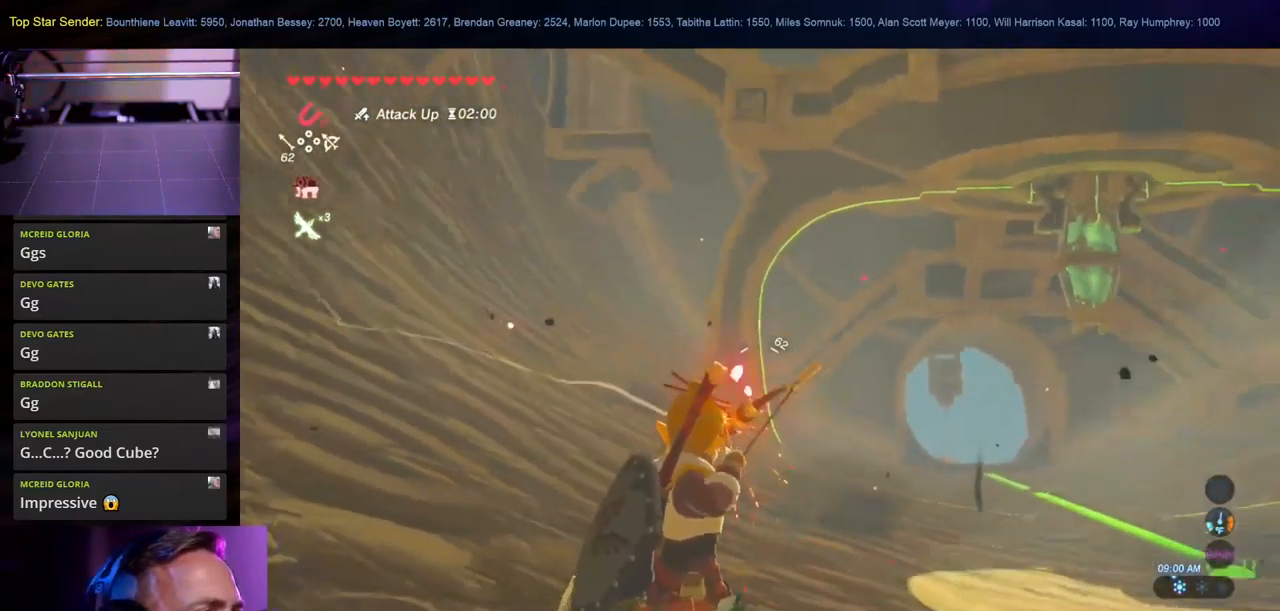
{"buttons": [], "left_stick": "down-right", "right_stick": "center", "events": [[283, "L1", "down"], [350, "L1", "up"]]}
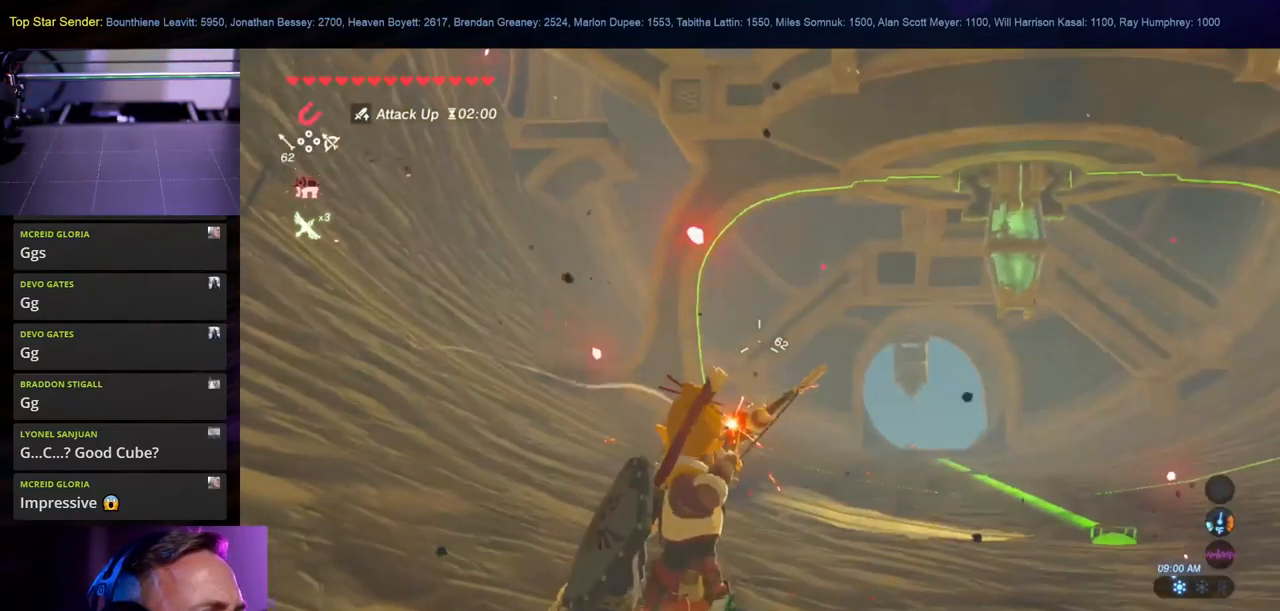
{"buttons": [], "left_stick": "down-right", "right_stick": "center", "events": [[50, "L1", "down"], [183, "B", "down"], [183, "L1", "up"], [300, "B", "up"]]}
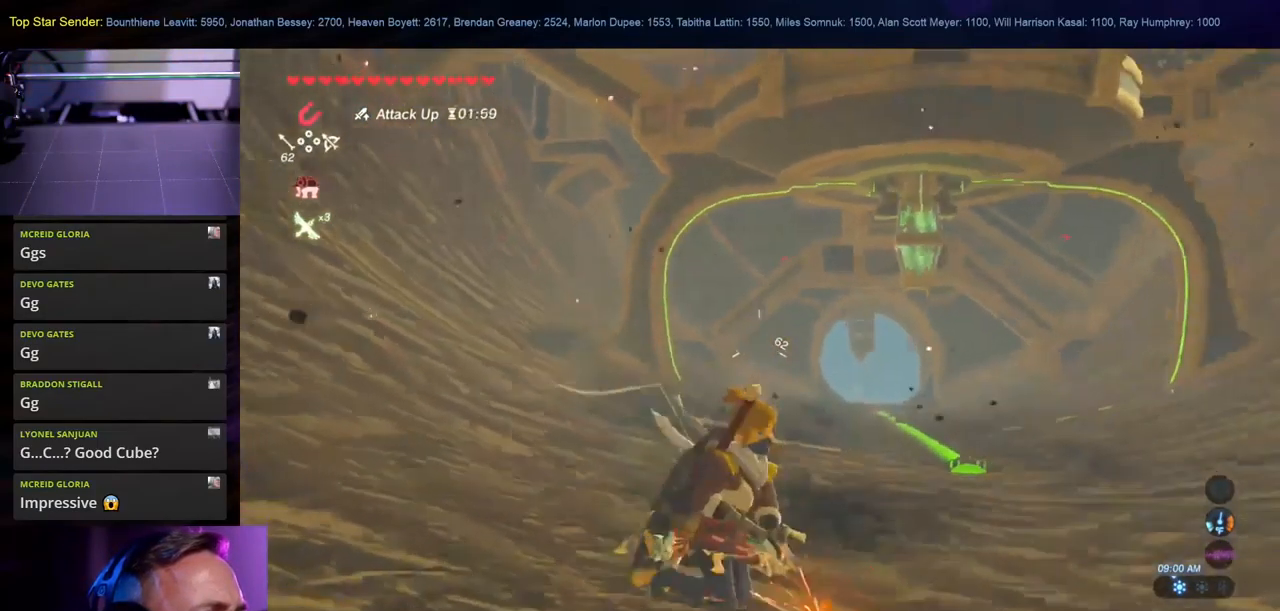
{"buttons": [], "left_stick": "up-right", "right_stick": "center", "events": [[250, "right_stick", "down"], [283, "left_stick", "up-right"], [433, "right_stick", "center"]]}
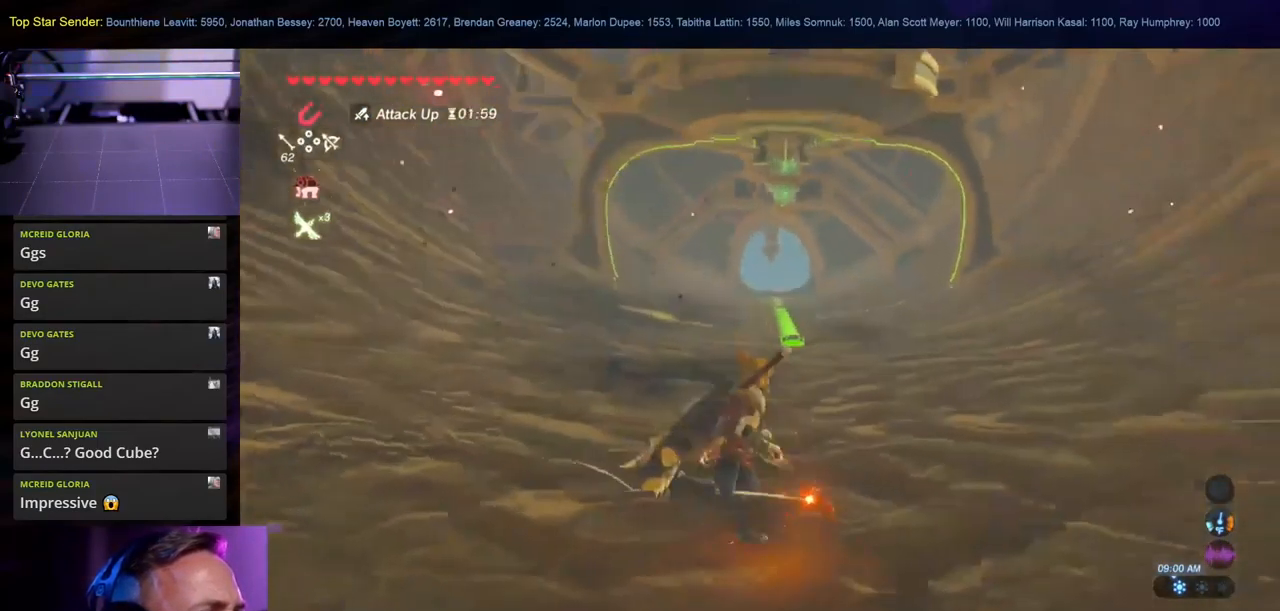
{"buttons": ["B"], "left_stick": "up-right", "right_stick": "center", "events": [[100, "B", "down"]]}
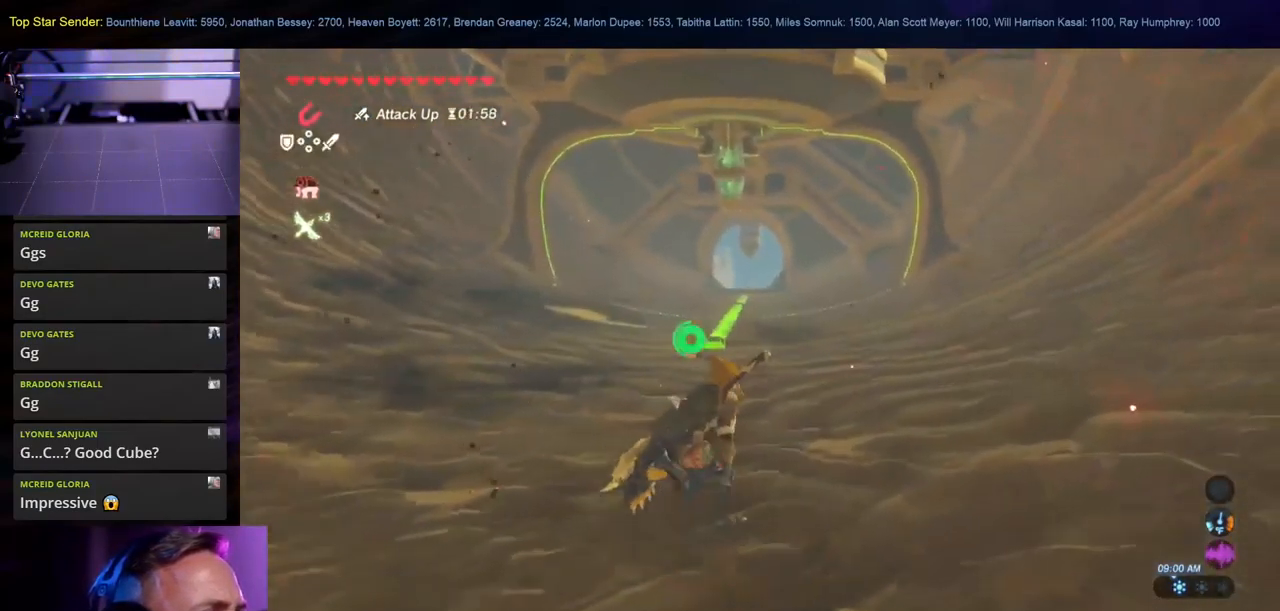
{"buttons": [], "left_stick": "up-right", "right_stick": "center", "events": [[17, "B", "up"], [217, "right_stick", "down-left"], [433, "right_stick", "center"]]}
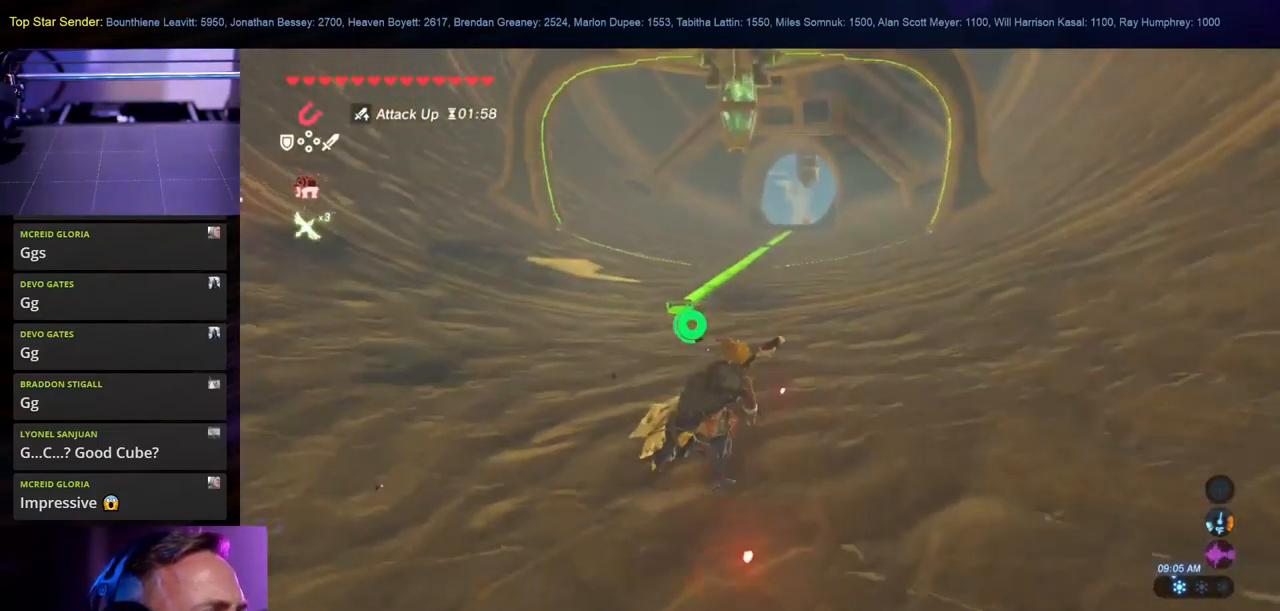
{"buttons": [], "left_stick": "up-right", "right_stick": "center", "events": [[67, "right_stick", "down"], [217, "right_stick", "center"]]}
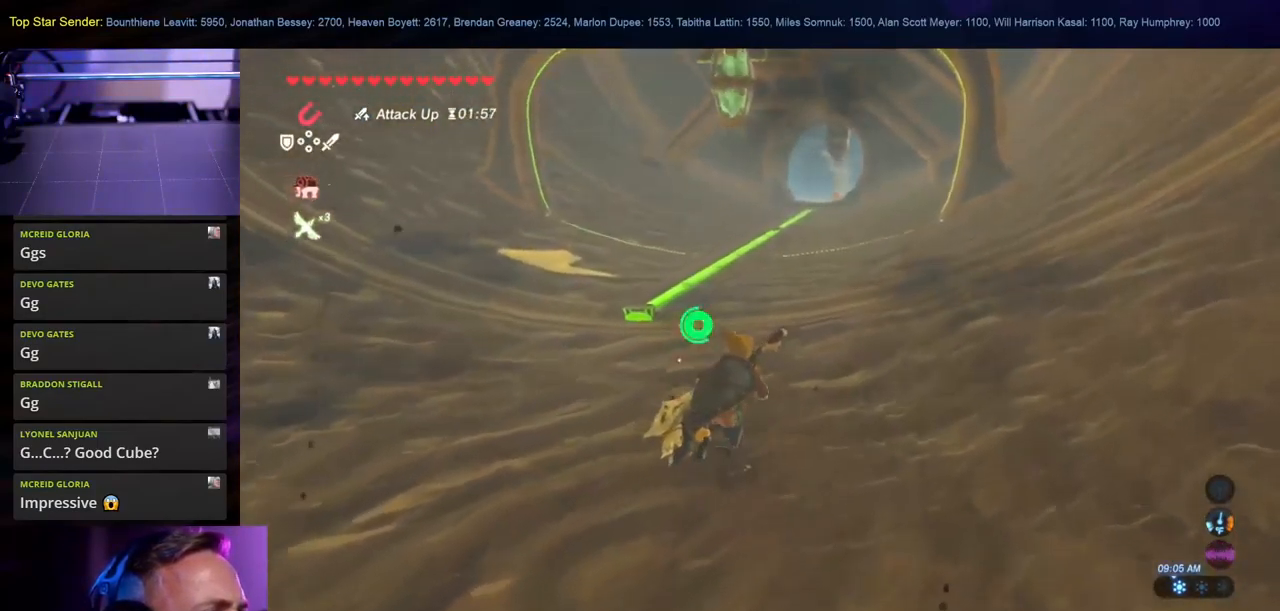
{"buttons": [], "left_stick": "up-right", "right_stick": "center", "events": []}
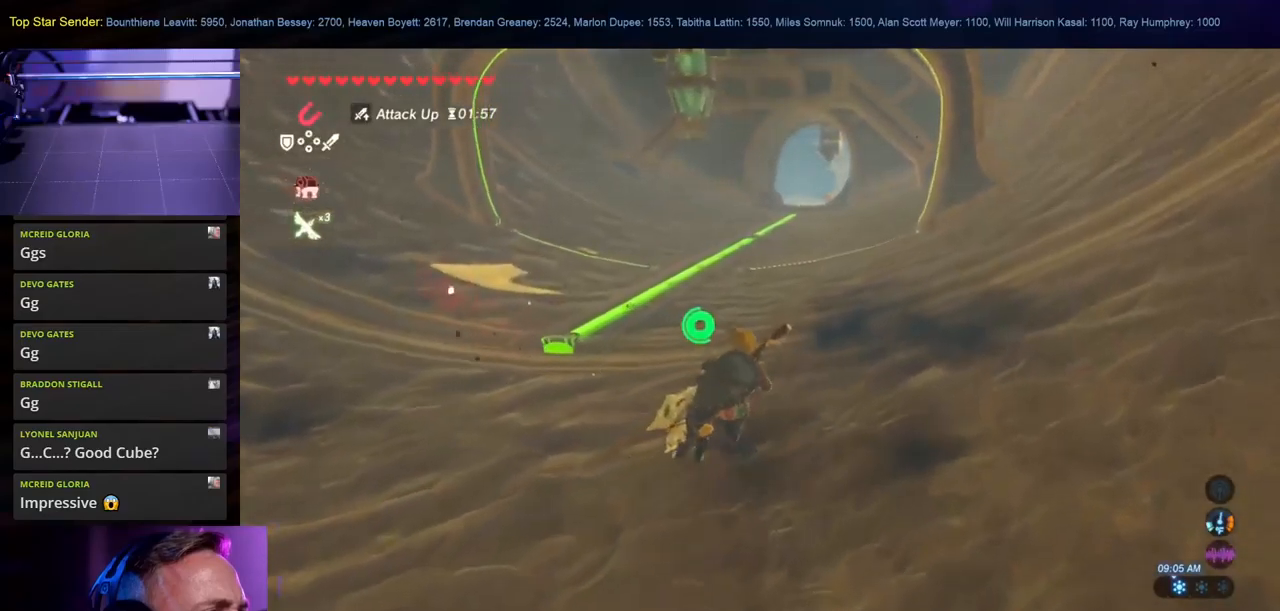
{"buttons": [], "left_stick": "up-right", "right_stick": "center", "events": [[117, "right_stick", "up"], [450, "right_stick", "center"]]}
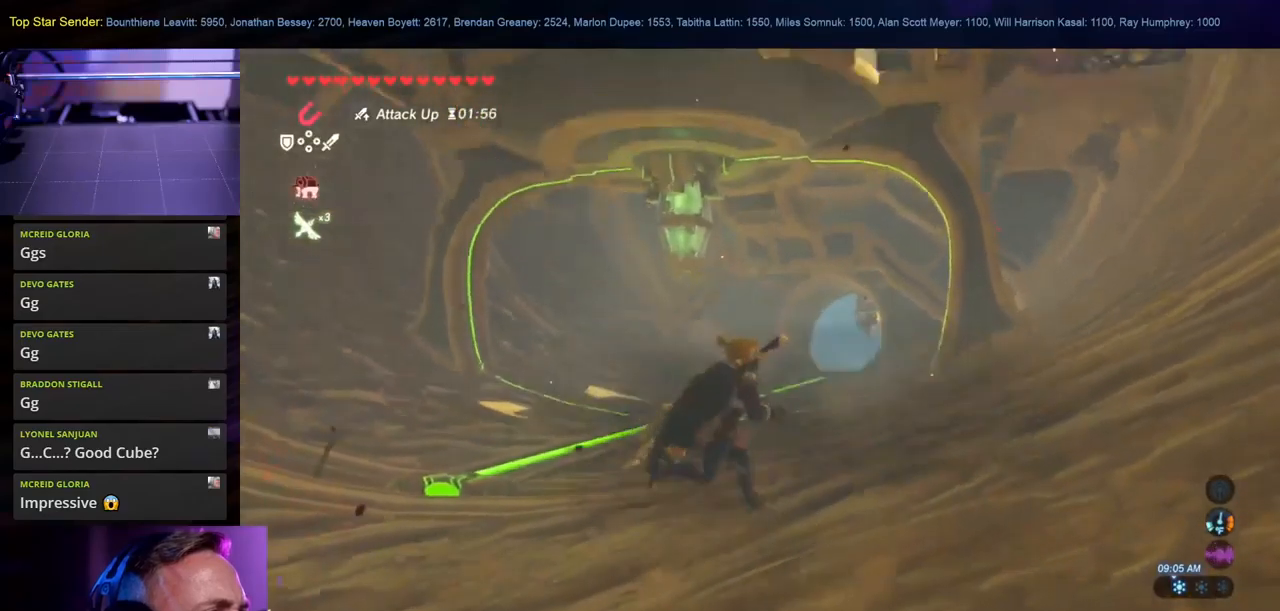
{"buttons": ["L1"], "left_stick": "up-right", "right_stick": "center", "events": [[384, "L1", "down"]]}
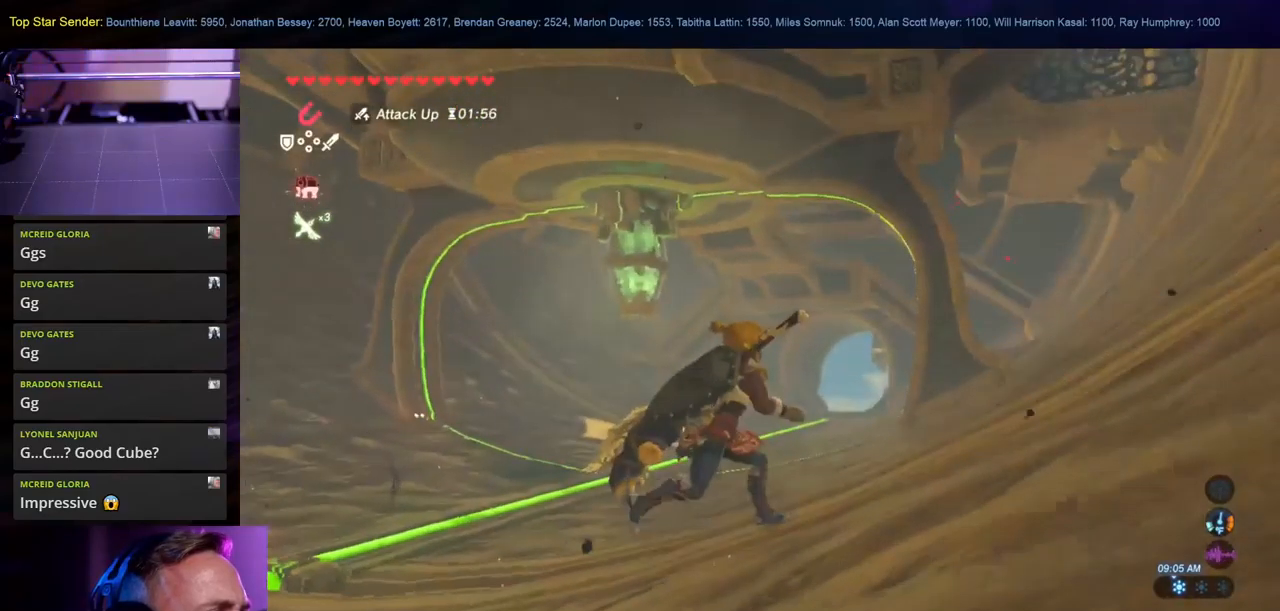
{"buttons": [], "left_stick": "up-right", "right_stick": "down", "events": [[17, "L1", "up"], [117, "L1", "down"], [167, "L1", "up"], [234, "right_stick", "down-left"], [434, "right_stick", "down"]]}
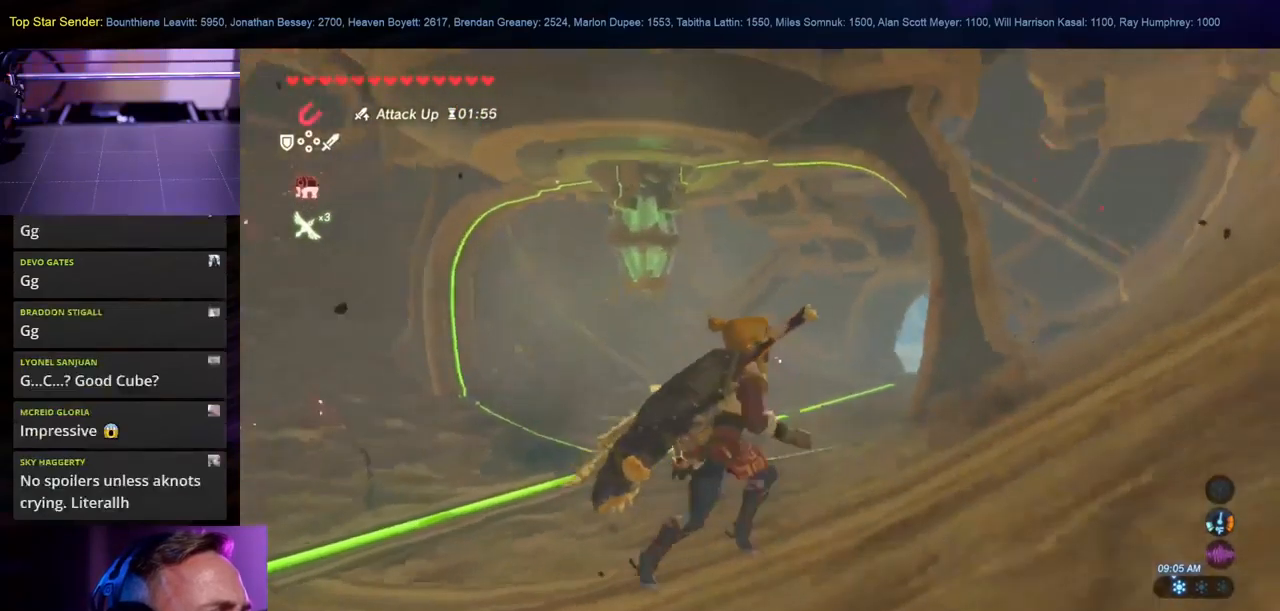
{"buttons": [], "left_stick": "up-right", "right_stick": "down-left", "events": [[67, "right_stick", "center"], [384, "right_stick", "down-left"]]}
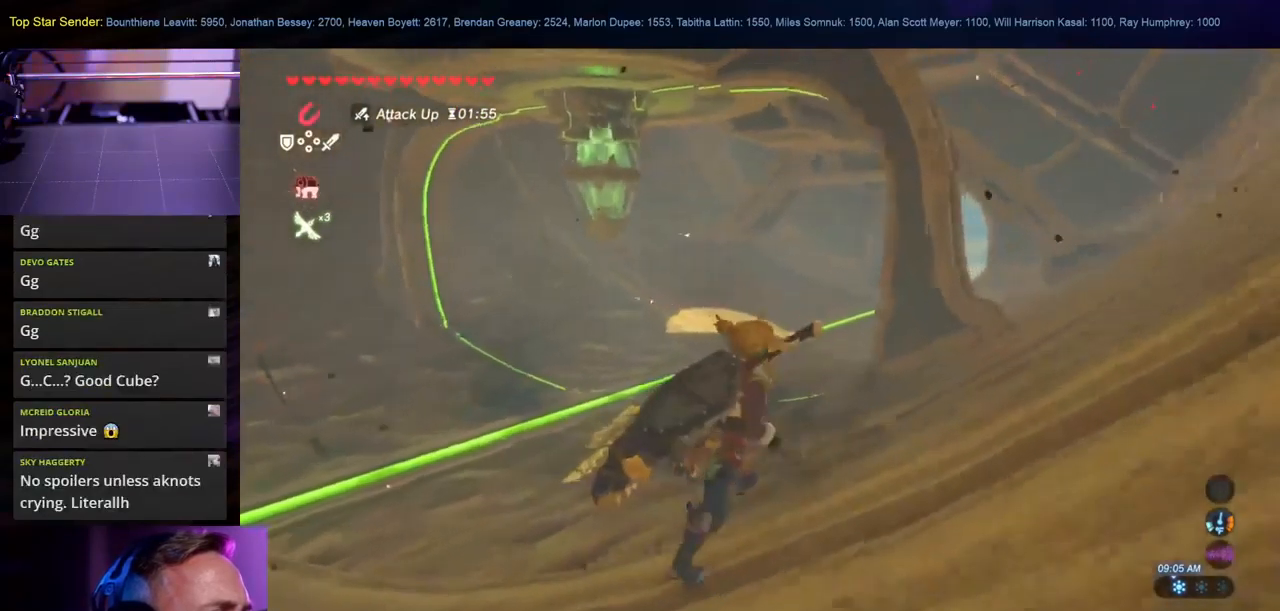
{"buttons": [], "left_stick": "up-right", "right_stick": "center"}
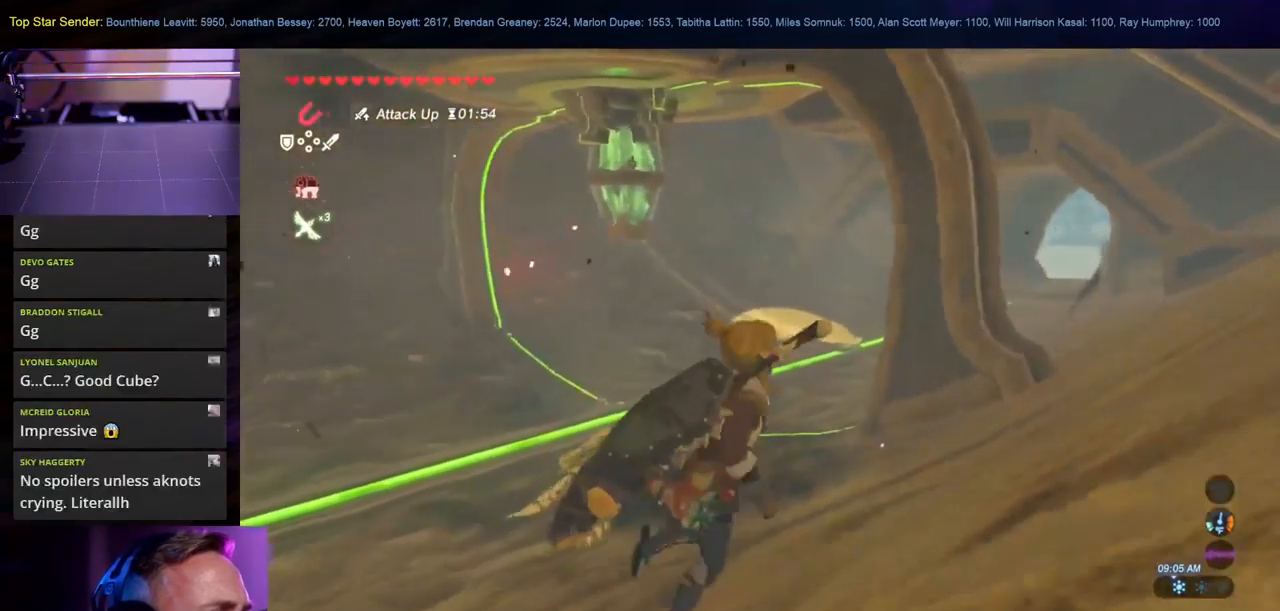
{"buttons": [], "left_stick": "right", "right_stick": "up-left", "events": [[50, "right_stick", "up"], [100, "right_stick", "up-right"], [150, "left_stick", "right"], [317, "right_stick", "up"], [484, "right_stick", "up-left"]]}
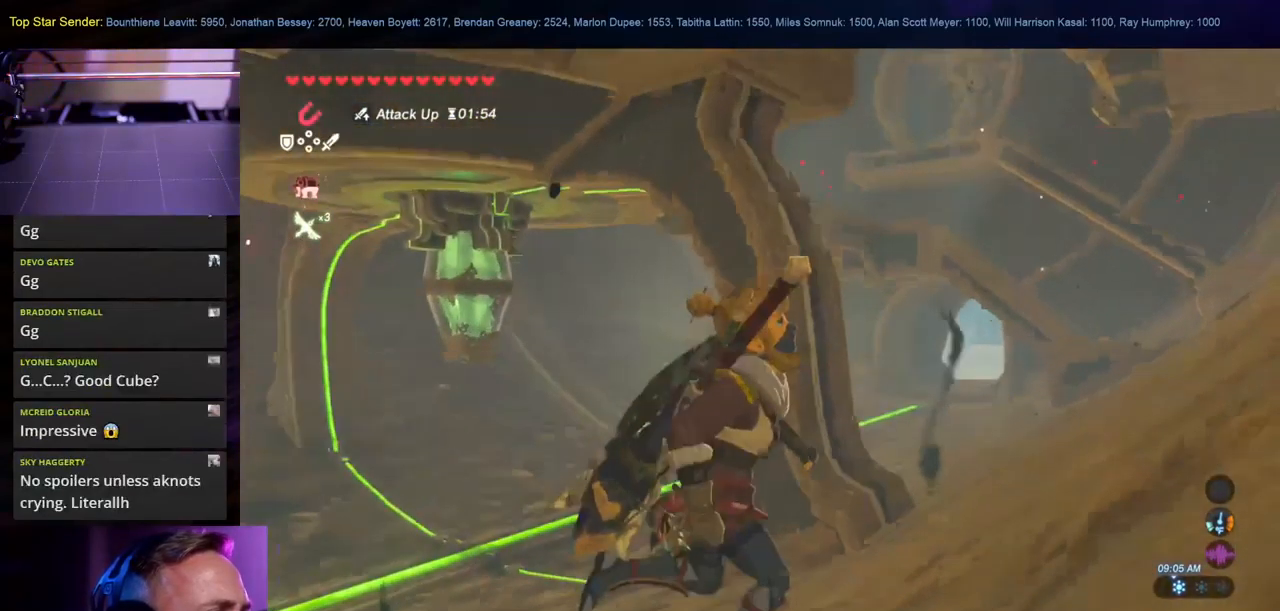
{"buttons": [], "left_stick": "right", "right_stick": "up-left", "events": [[17, "right_stick", "left"], [317, "right_stick", "up-left"]]}
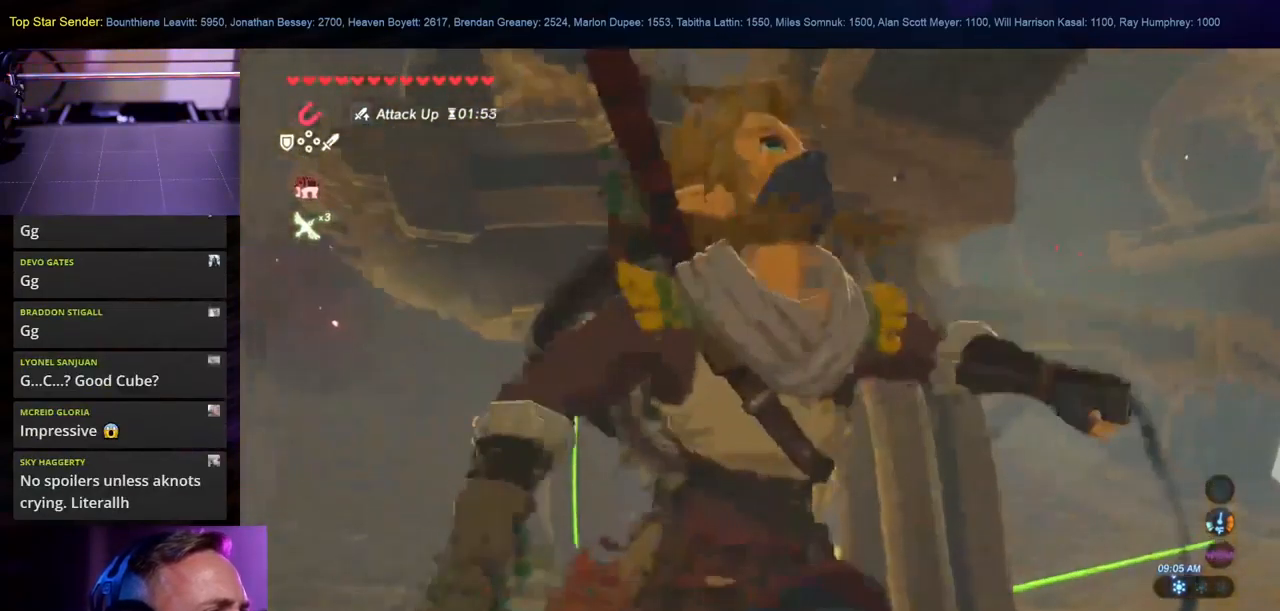
{"buttons": [], "left_stick": "right", "right_stick": "up-left", "events": []}